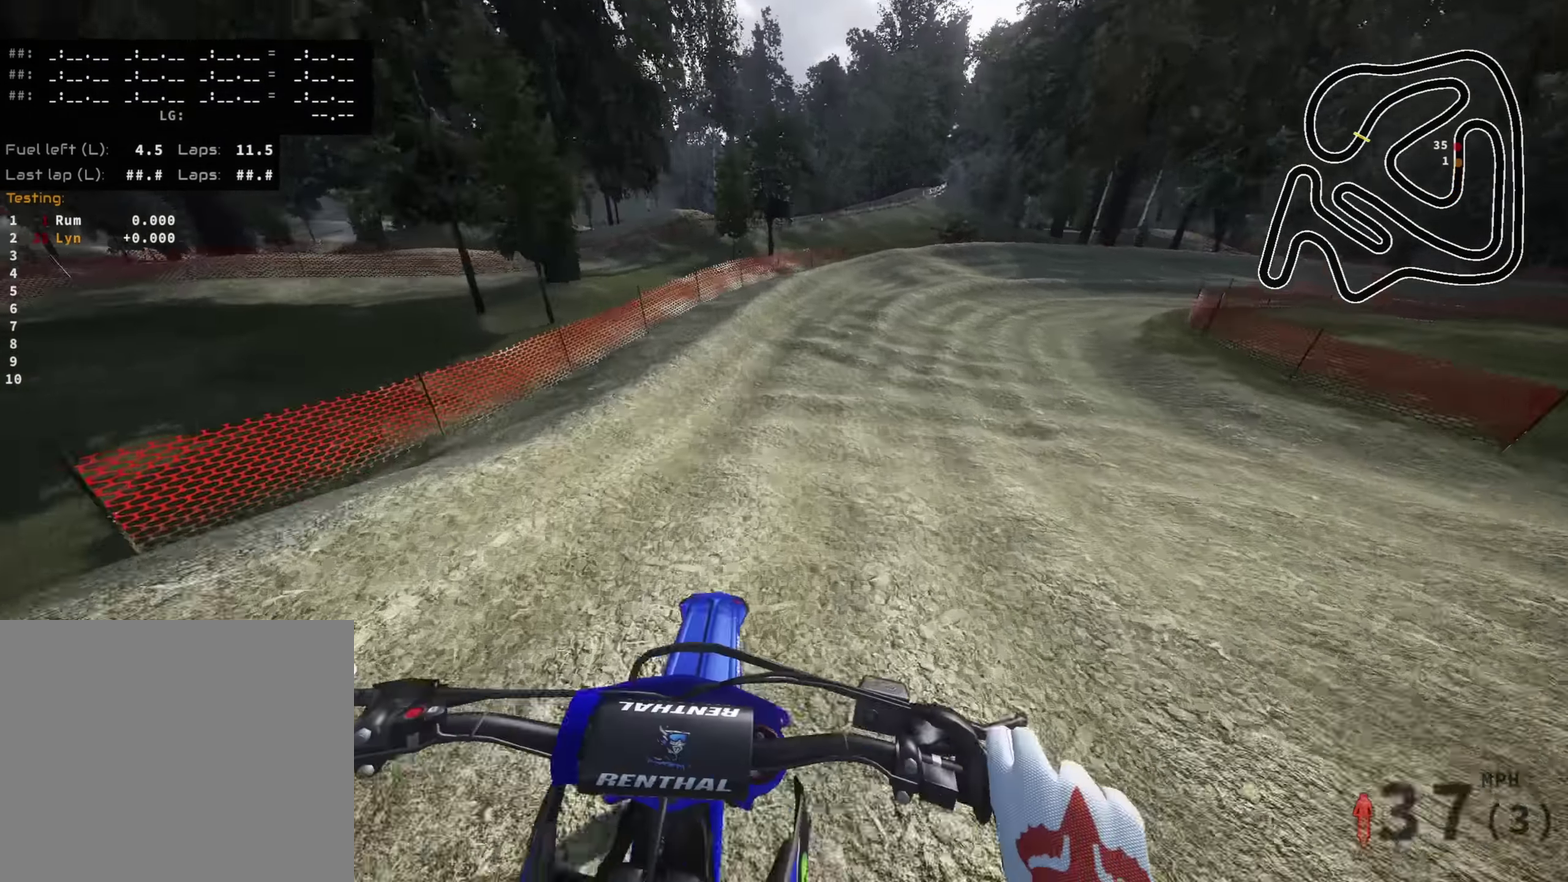
Gameplay with a controller (PlayStation layout); each line is a JSON object with the inputs held at the frame after it (dt_ms = milliseconds from this image to that frame). "events" lists button and stick changes between this image and that frame as [ms after this image, input, new state], when the widget could be followed in between.
{"dt_ms": 600, "buttons": ["R2"], "left_stick": "up-right", "right_stick": "down", "events": [[50, "right_stick", "center"], [150, "left_stick", "up"], [233, "left_stick", "up-right"], [483, "right_stick", "down"]]}
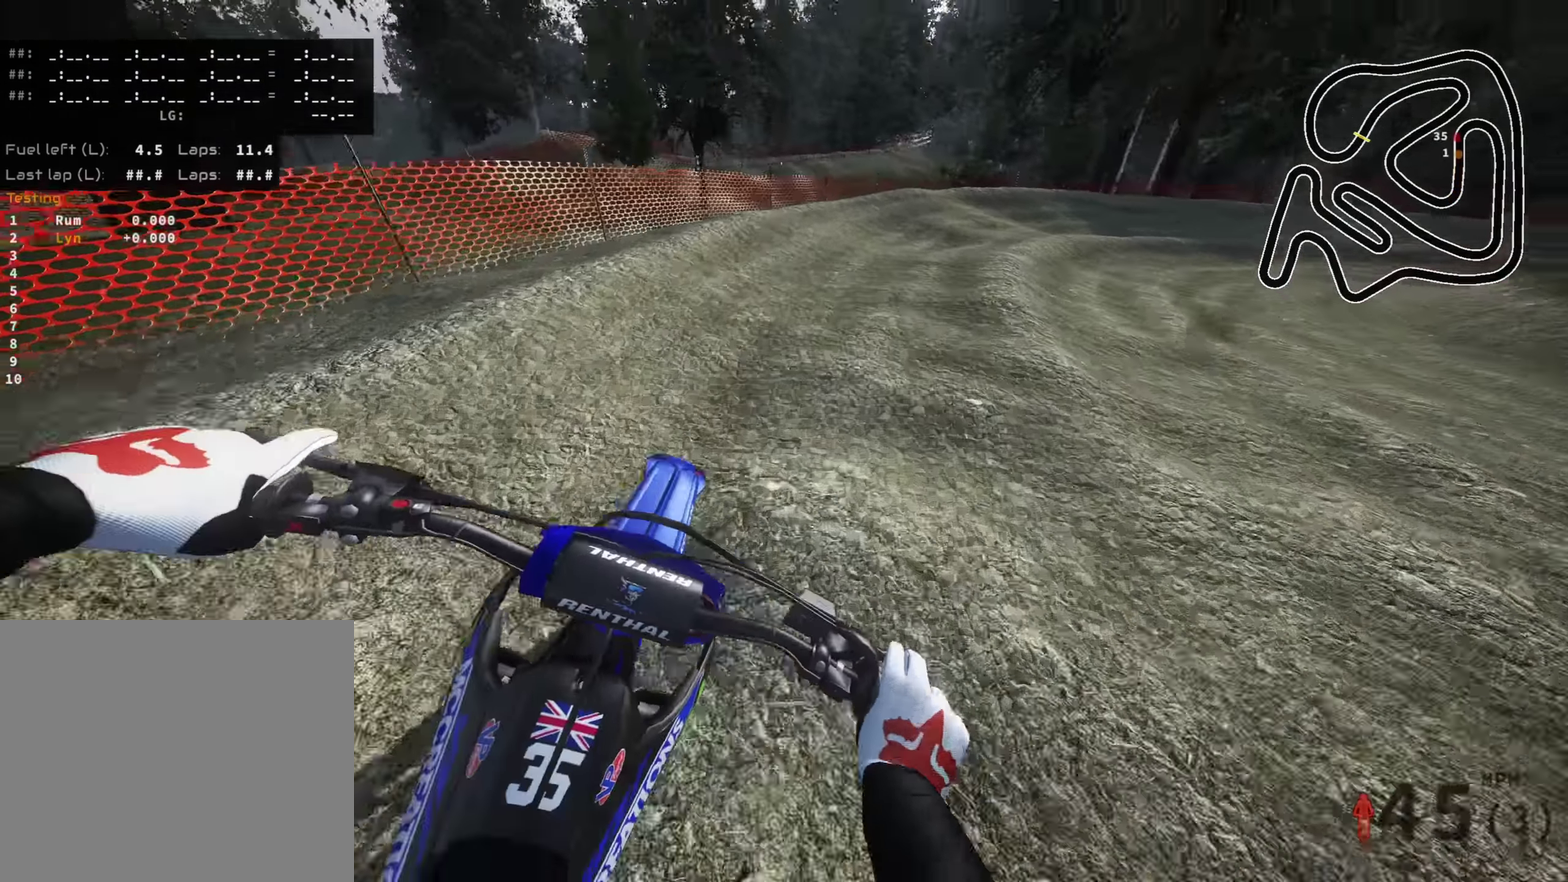
{"dt_ms": 300, "buttons": [], "left_stick": "up-right", "right_stick": "down-left", "events": [[150, "R2", "up"], [233, "right_stick", "down-left"]]}
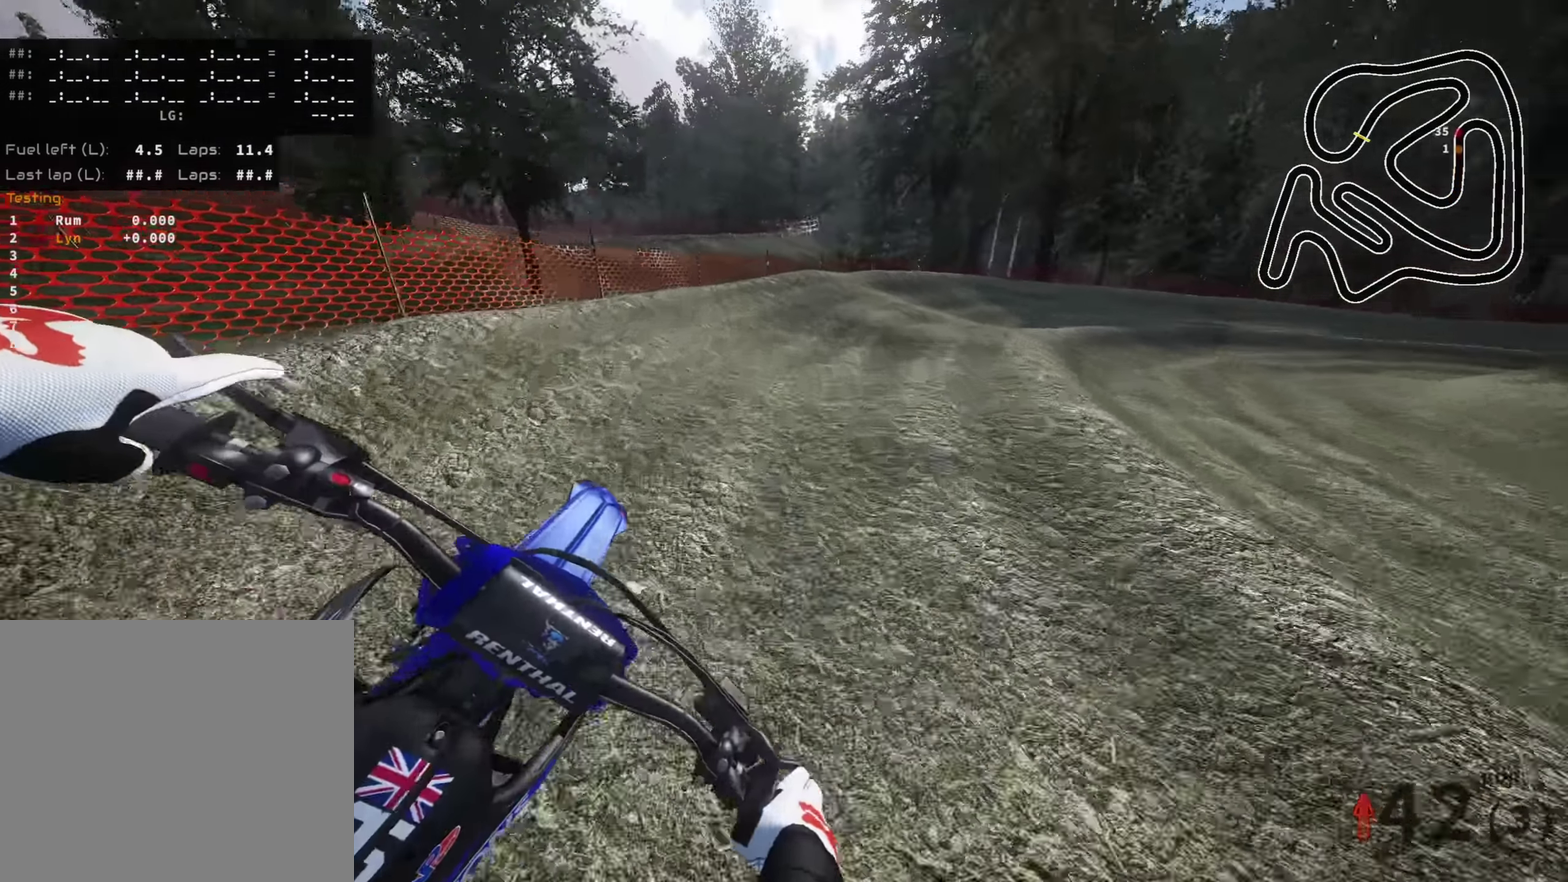
{"dt_ms": 700, "buttons": ["R2"], "left_stick": "up-right", "right_stick": "left", "events": [[83, "R2", "down"], [250, "R2", "up"], [316, "R2", "down"], [416, "R2", "up"], [533, "R2", "down"], [700, "right_stick", "left"]]}
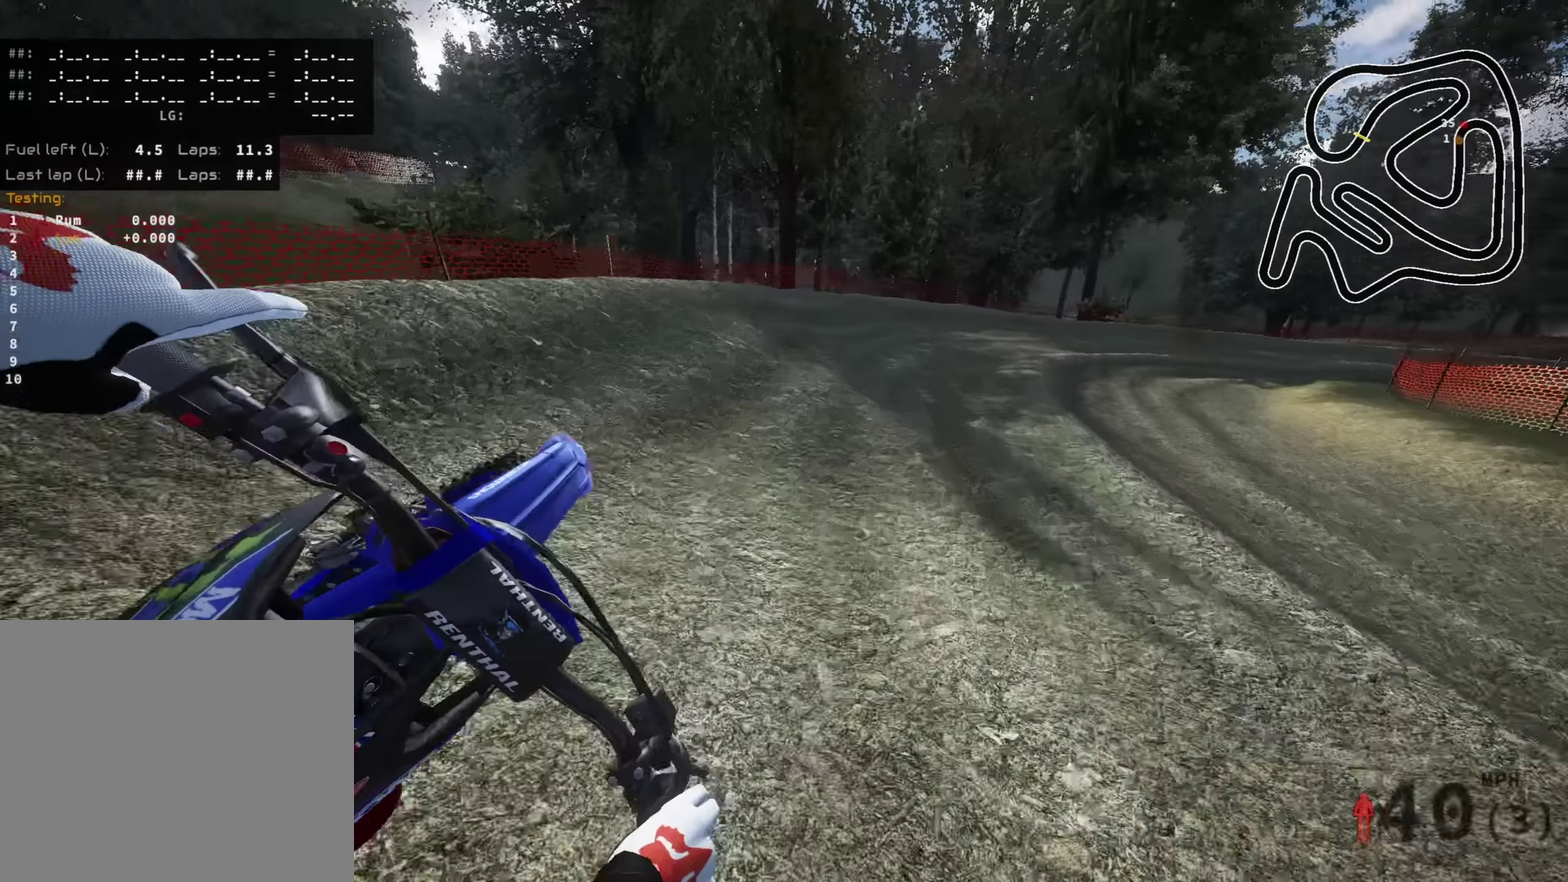
{"dt_ms": 300, "buttons": ["R2"], "left_stick": "up-right", "right_stick": "left", "events": [[83, "R2", "up"], [266, "R2", "down"]]}
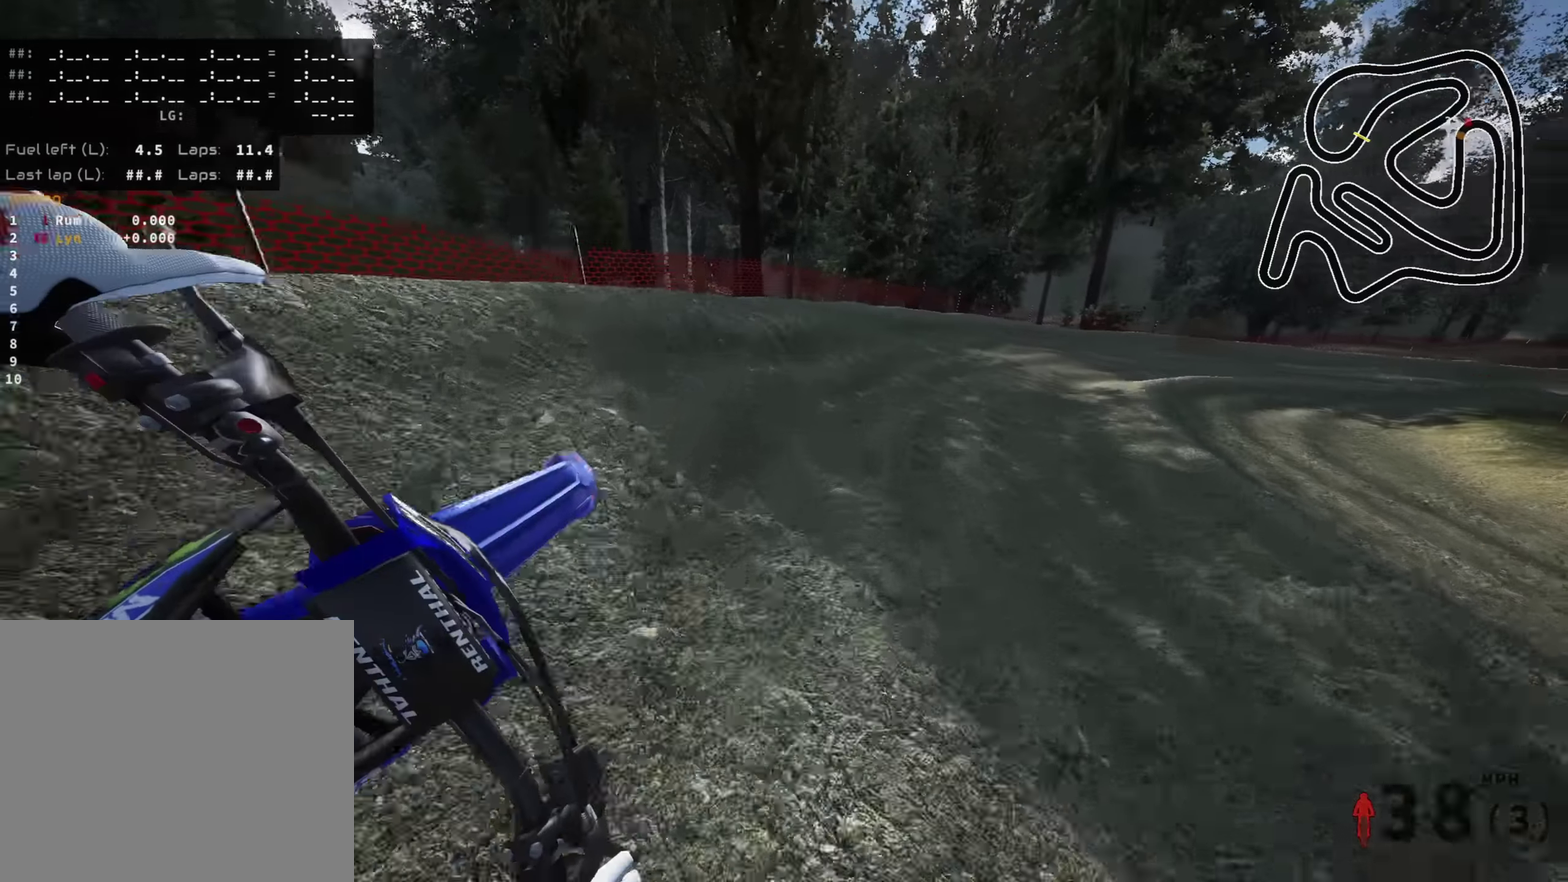
{"dt_ms": 700, "buttons": ["R2"], "left_stick": "up-right", "right_stick": "left"}
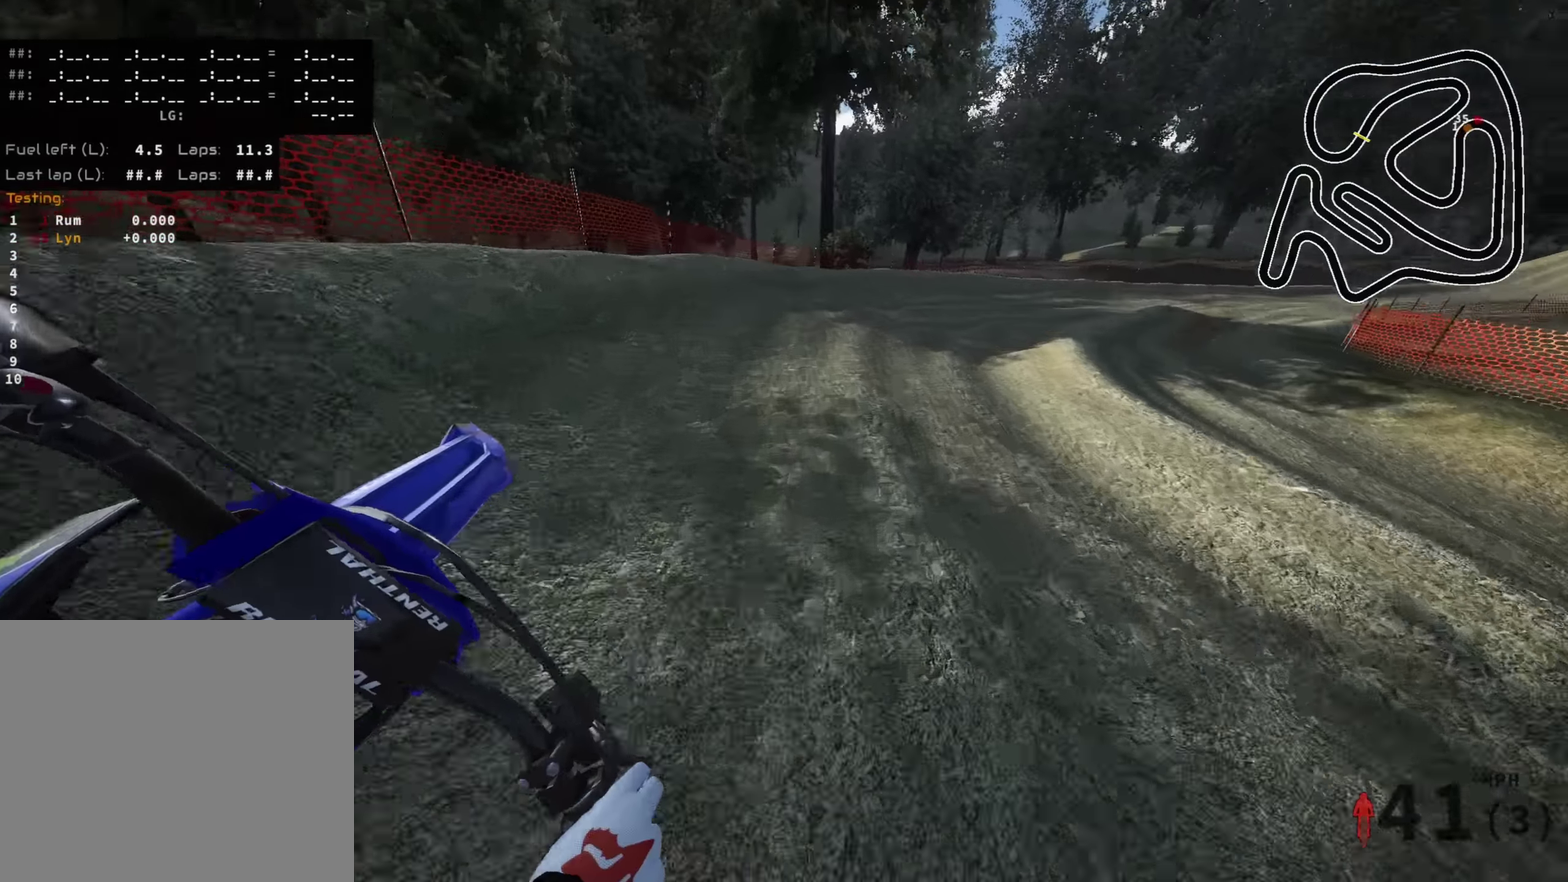
{"dt_ms": 300, "buttons": ["R2"], "left_stick": "up-right", "right_stick": "left"}
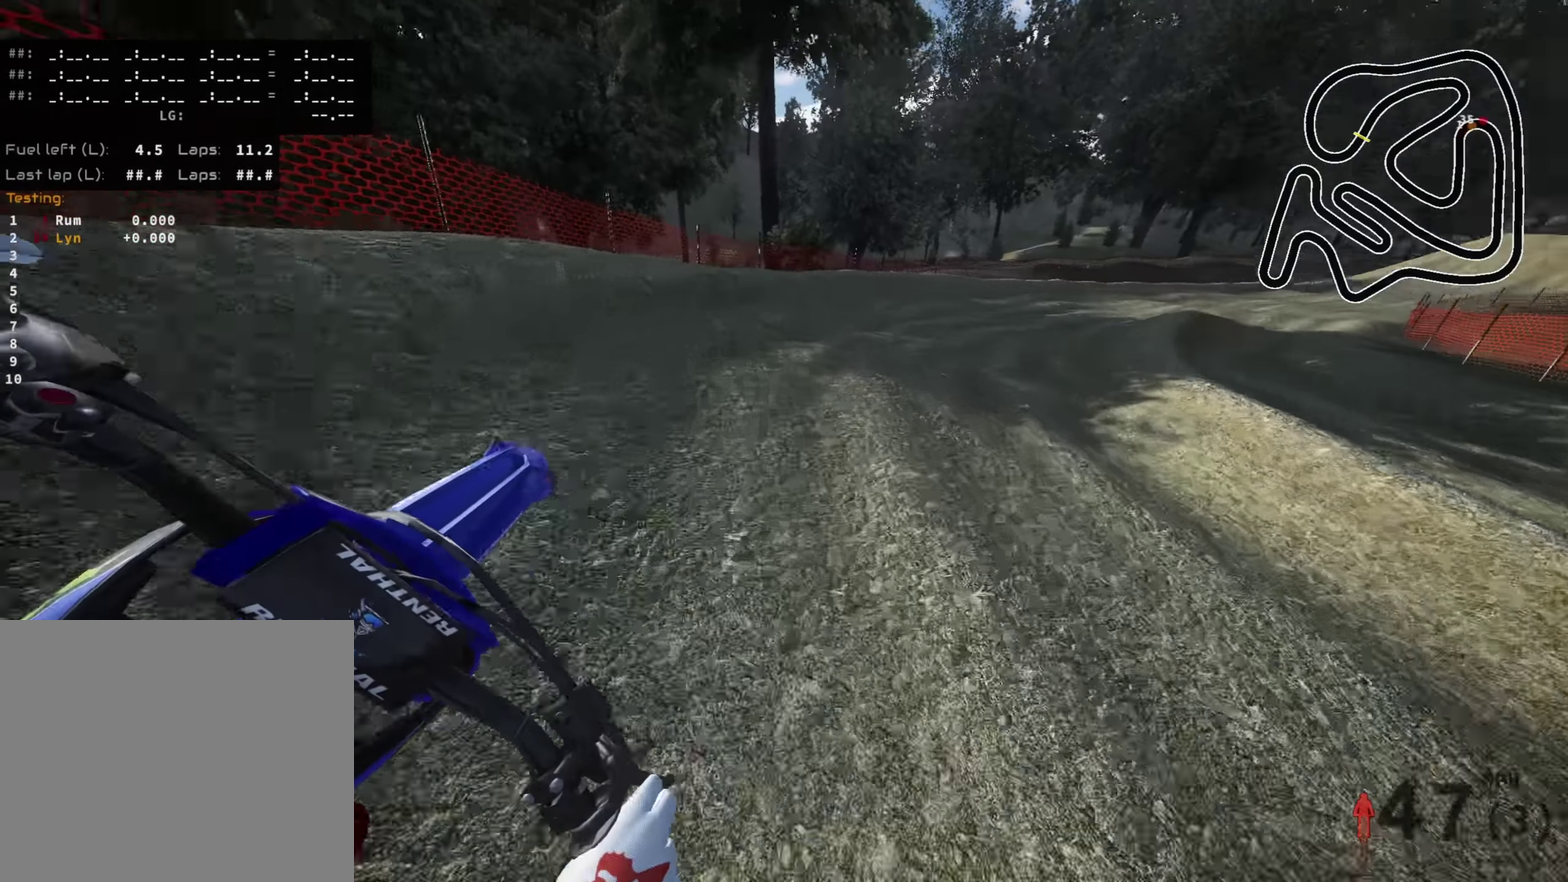
{"dt_ms": 900, "buttons": ["R2"], "left_stick": "up-right", "right_stick": "left", "events": [[66, "right_stick", "center"], [166, "right_stick", "left"], [350, "TRIANGLE", "down"], [450, "TRIANGLE", "up"]]}
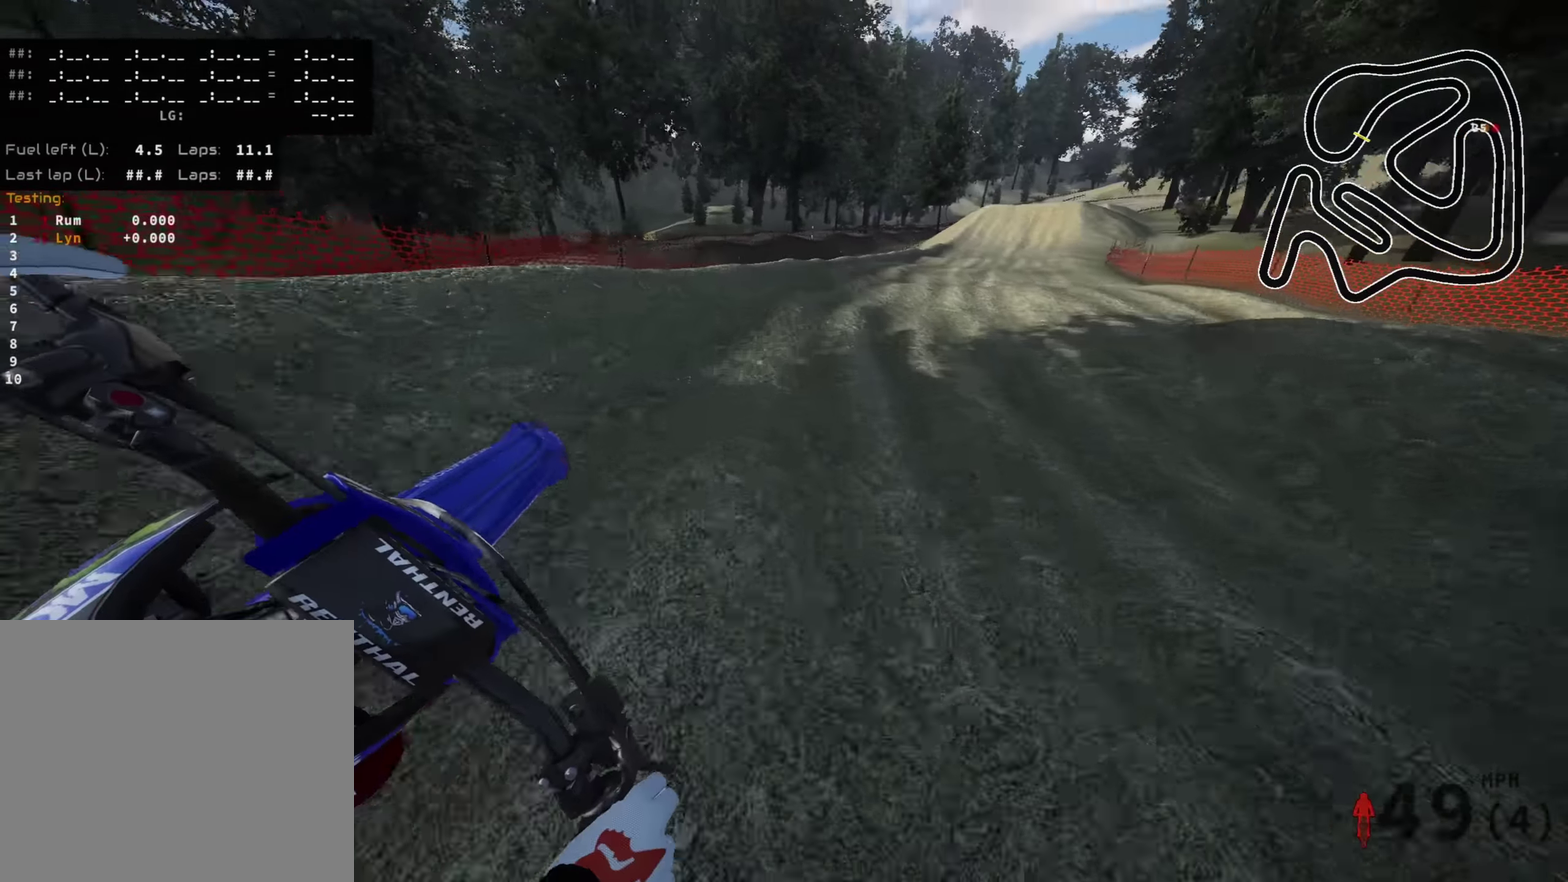
{"dt_ms": 300, "buttons": ["R2"], "left_stick": "up-right", "right_stick": "down-left", "events": [[166, "right_stick", "center"], [233, "right_stick", "down-left"]]}
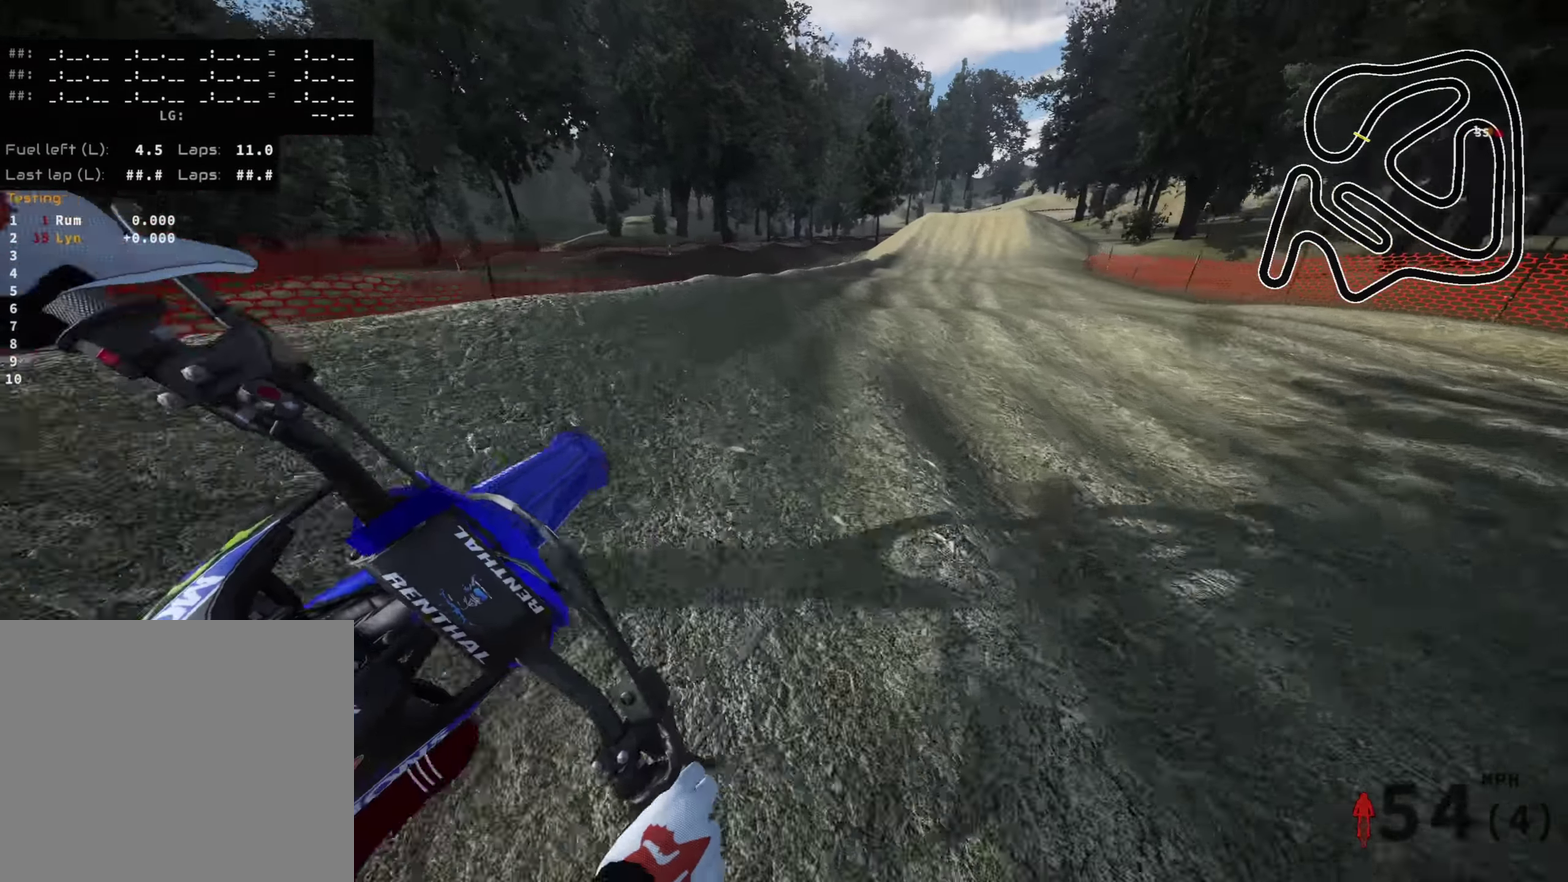
{"dt_ms": 700, "buttons": ["R2"], "left_stick": "up", "right_stick": "down", "events": [[216, "left_stick", "up"], [233, "right_stick", "down"]]}
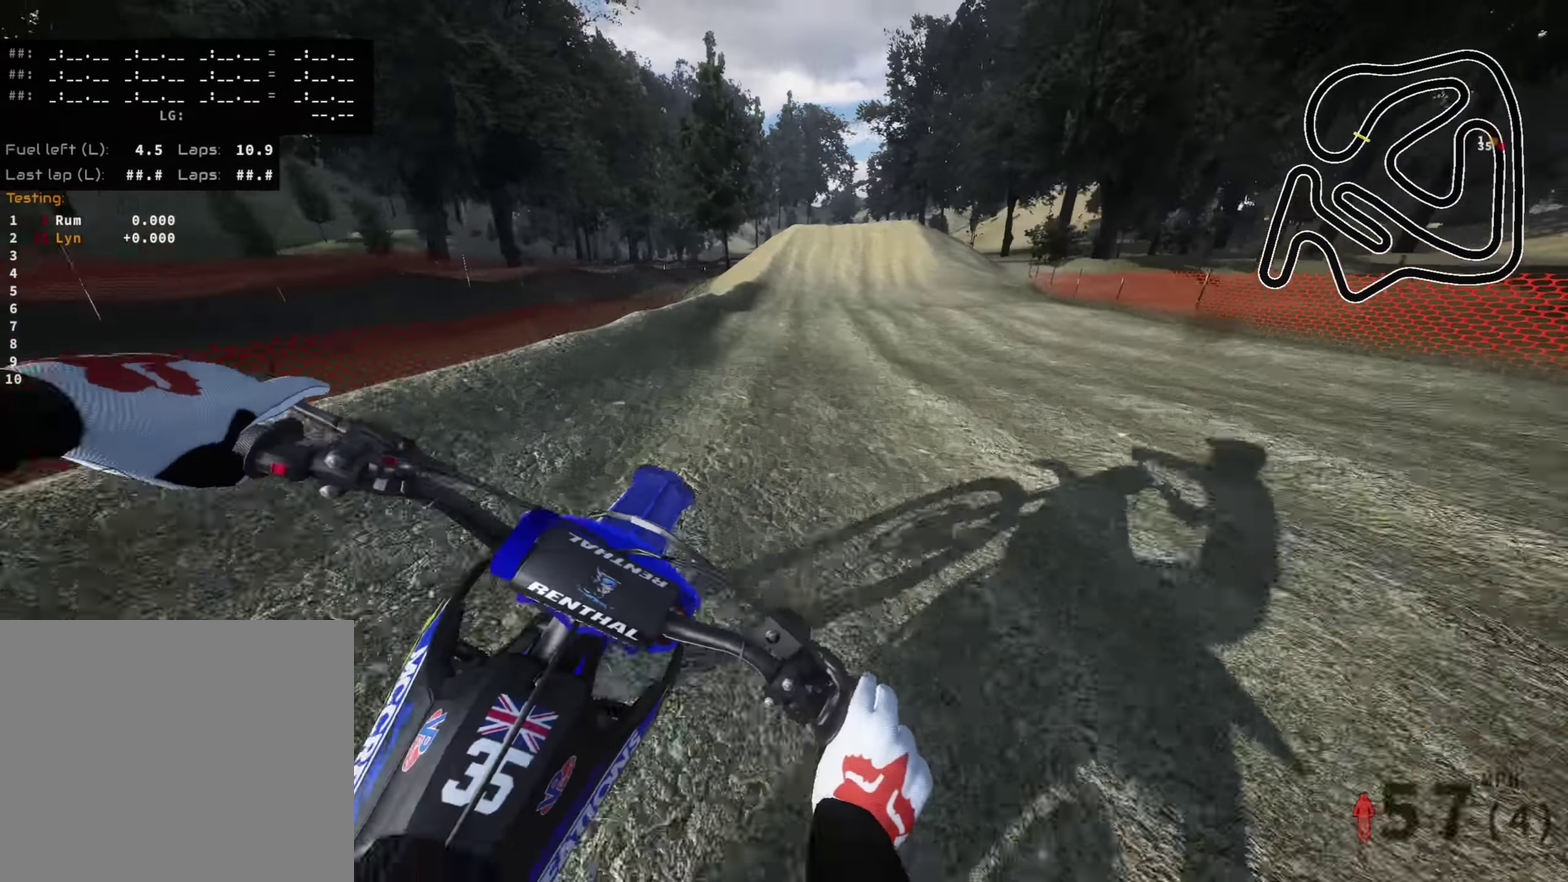
{"dt_ms": 300, "buttons": ["R2"], "left_stick": "center", "right_stick": "center", "events": [[250, "left_stick", "center"], [250, "right_stick", "center"]]}